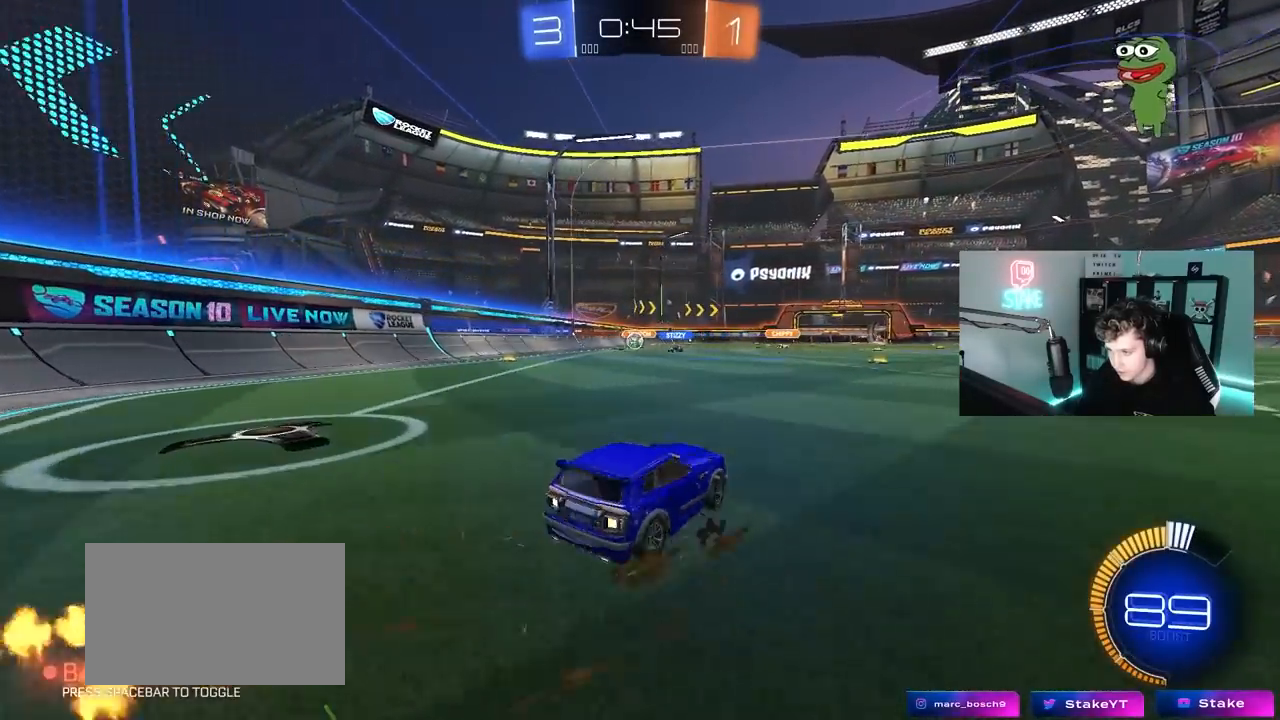
Gameplay with keyboard and mouse; each line is a JSON object with the keys and mouse buttons held at the frame after it. "events" lists presses ("down") and releases ("up") of "1", "2", "3", "4", "5", "a", "alt", "c", "caps_lock", "ctrl", "d", "e", "f", "g", "q", "r", "s", "shift", "space", "t", "tab", "v", "w", "x", "z", "mouse_left", "mouse_wheel" and "mouse_right" between this image and that frame as [ms after this image, input, new state], when the widget could be followed in between. "mouse_left", "mouse_wheel", "mouse_right" = the "left", "wheel", "right" buttons of the "mouse" list. No other keys are recorded. "wheel" means that the mouse wheel is clicked or scrolled. "mouse_move" is the direction in which the mouse moves at that frame (one of eight, or "still"), when it could be read.
{"keys": ["d", "w"], "mouse": [], "mouse_move": "still", "events": [[183, "a", "up"], [333, "d", "down"]]}
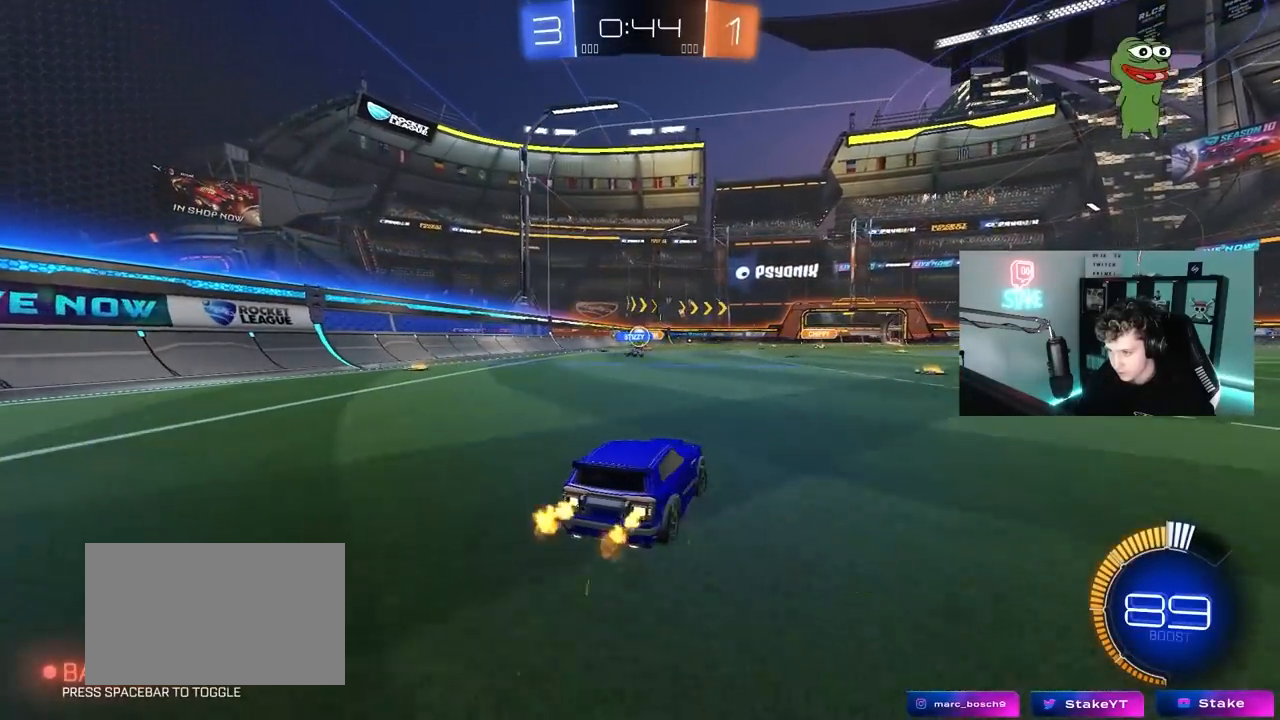
{"keys": ["d", "shift", "w"], "mouse": [], "mouse_move": "still", "events": [[17, "d", "up"], [200, "w", "up"], [250, "d", "down"], [250, "s", "down"], [350, "s", "up"], [400, "shift", "down"], [433, "w", "down"]]}
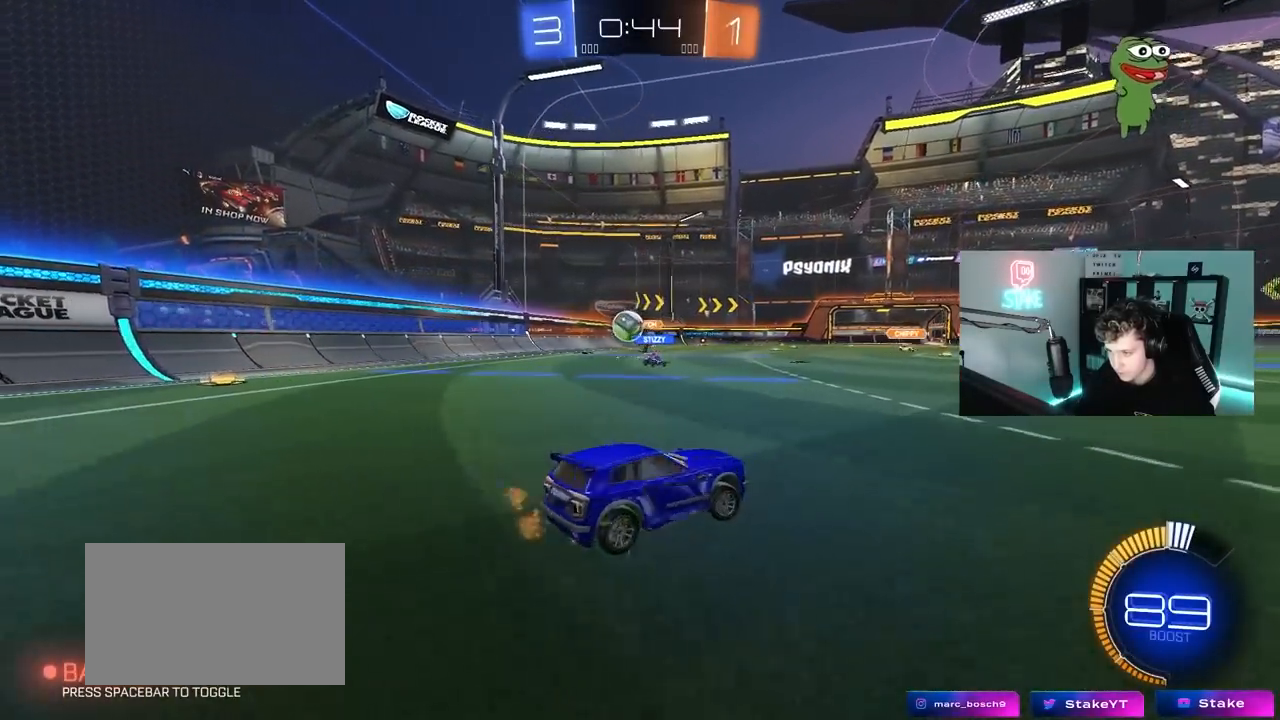
{"keys": ["d", "w"], "mouse": ["left"], "mouse_move": "down", "events": [[33, "shift", "up"], [317, "shift", "down"], [367, "shift", "up"], [417, "mouse_left", "down"]]}
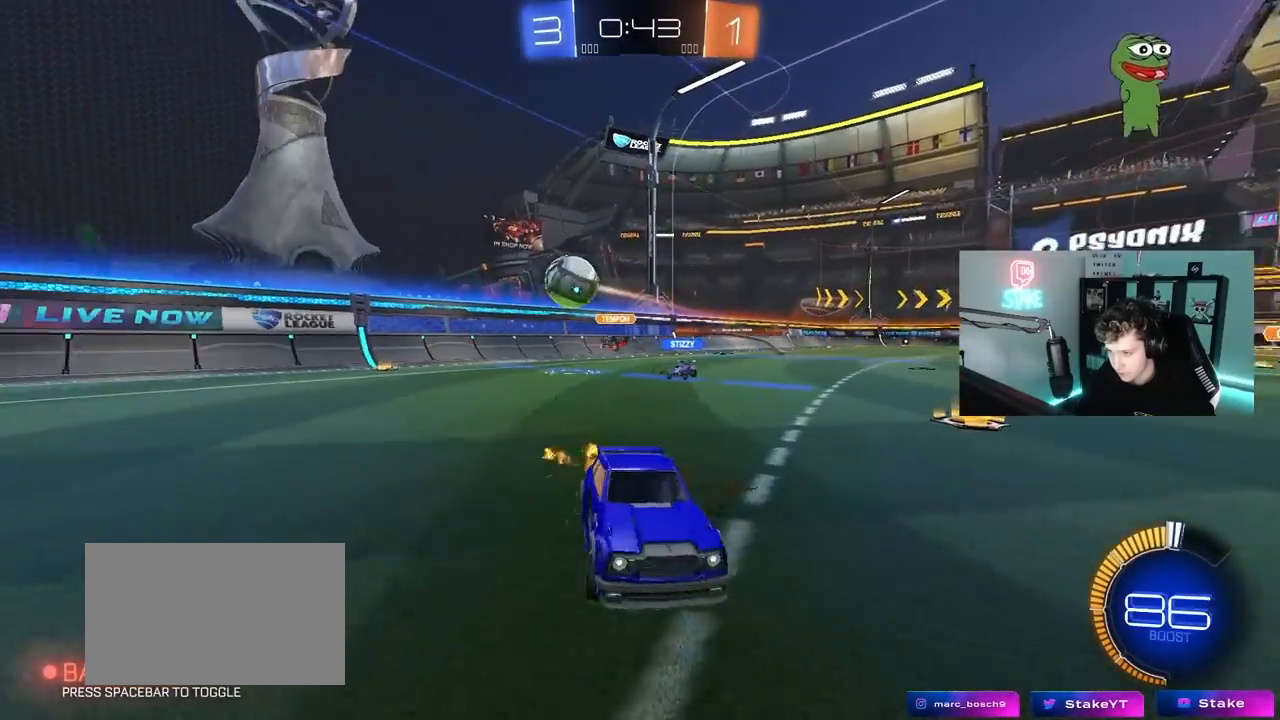
{"keys": ["d", "w"], "mouse": ["left"], "mouse_move": "still", "events": [[283, "d", "up"], [417, "d", "down"]]}
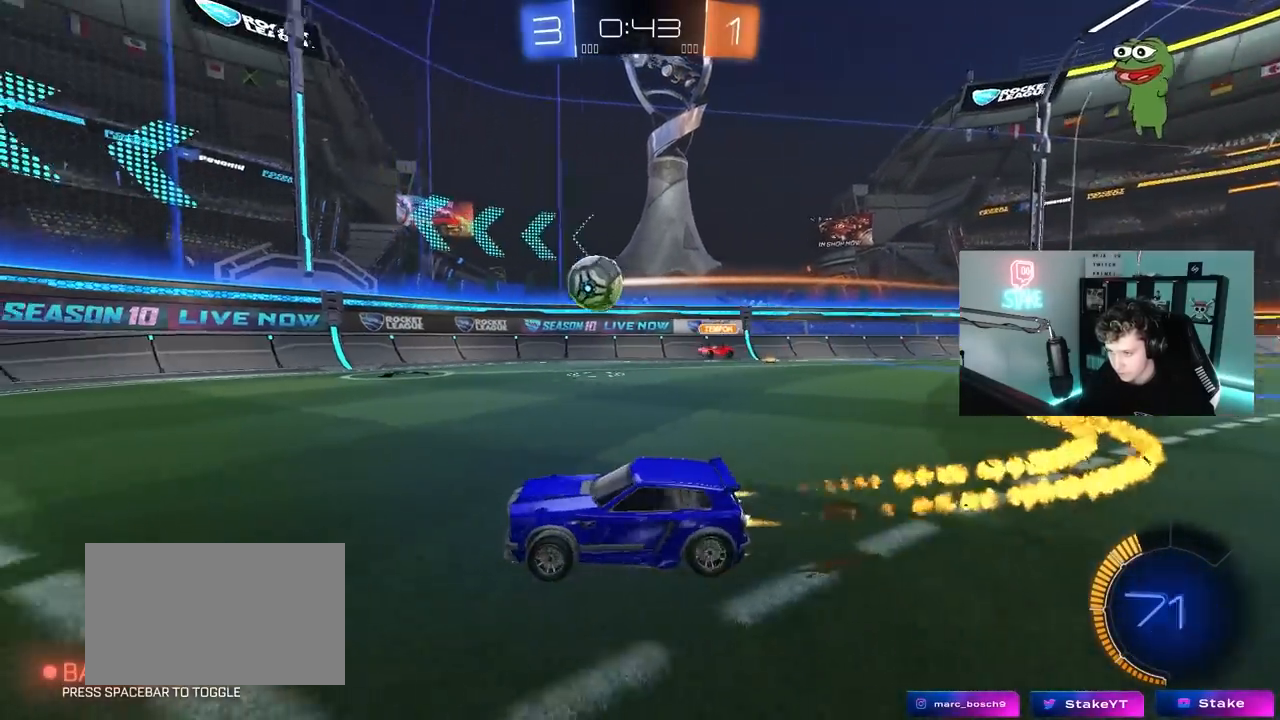
{"keys": ["w"], "mouse": [], "mouse_move": "still", "events": [[67, "d", "up"], [117, "a", "down"], [300, "a", "up"], [433, "a", "down"], [483, "a", "up"], [483, "mouse_left", "up"]]}
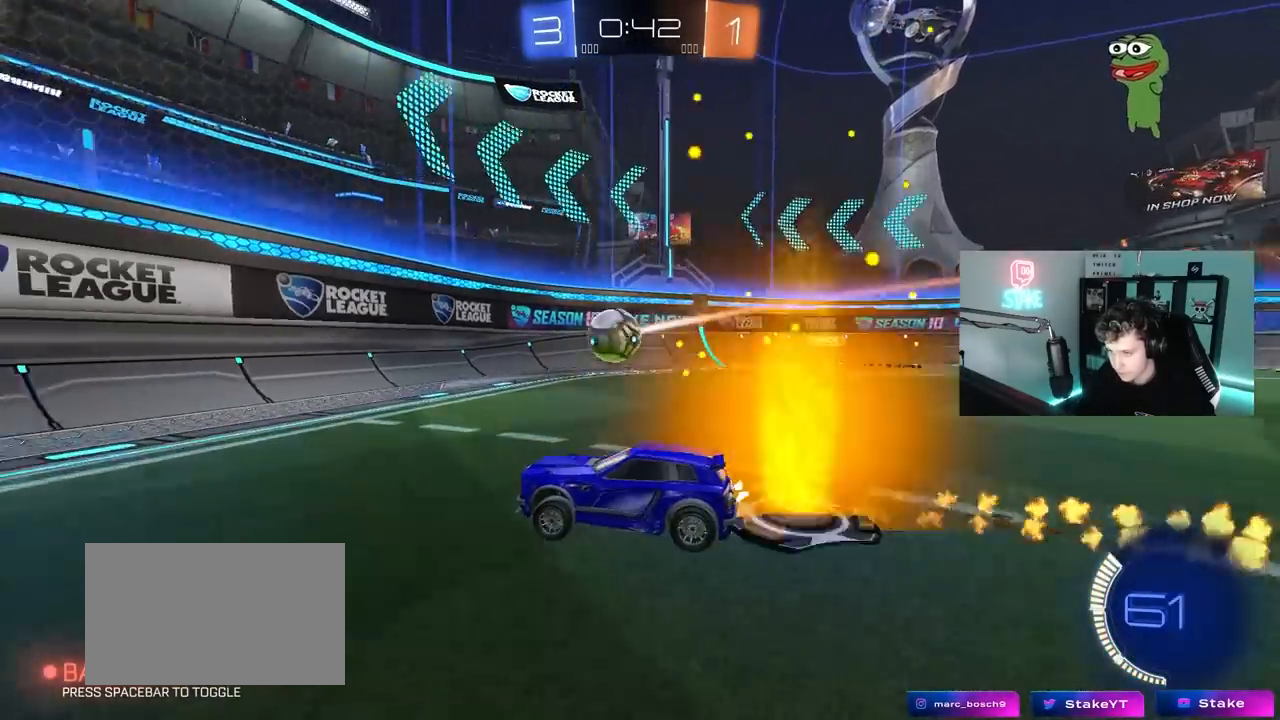
{"keys": ["w"], "mouse": [], "mouse_move": "still", "events": [[83, "mouse_left", "down"], [267, "d", "down"], [417, "mouse_left", "up"], [450, "d", "up"]]}
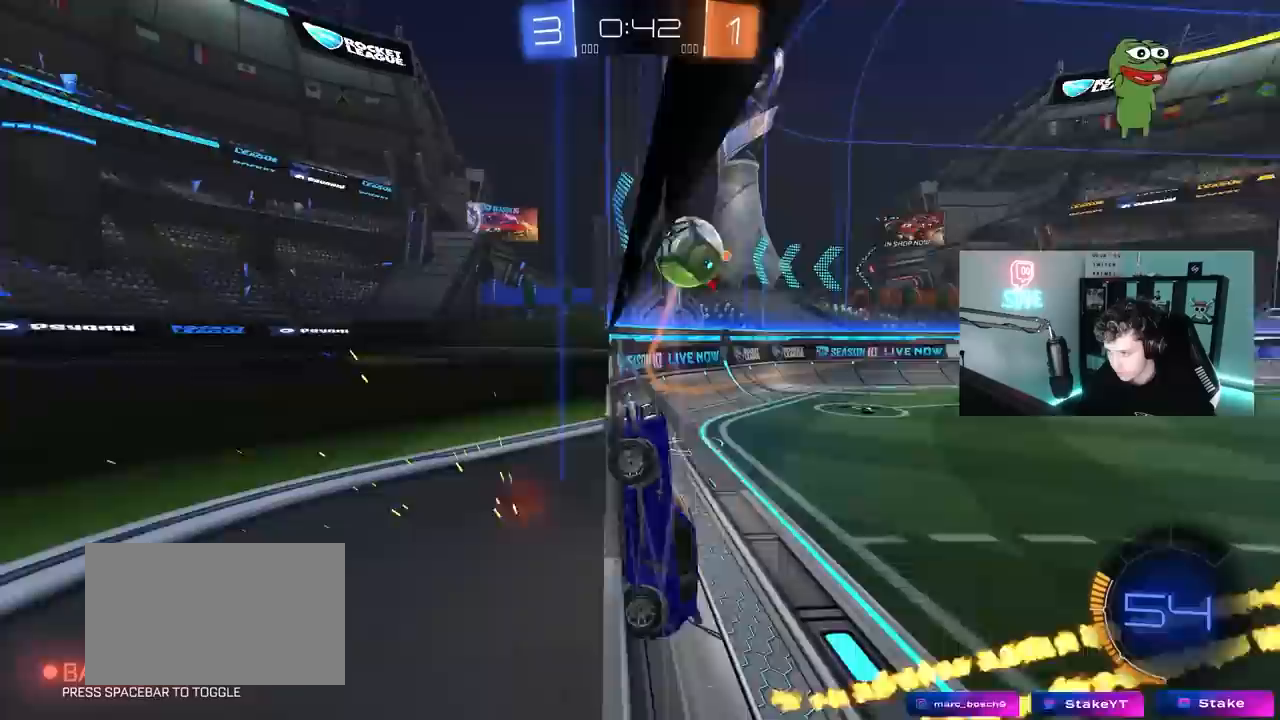
{"keys": ["a", "shift"], "mouse": [], "mouse_move": "right", "events": [[50, "a", "down"], [100, "d", "down"], [150, "a", "up"], [233, "mouse_right", "down"], [233, "s", "down"], [233, "w", "up"], [333, "a", "down"], [333, "mouse_left", "down"], [383, "d", "up"], [383, "shift", "down"], [417, "d", "down"], [467, "d", "up"], [467, "mouse_left", "up"], [467, "mouse_right", "up"], [467, "s", "up"]]}
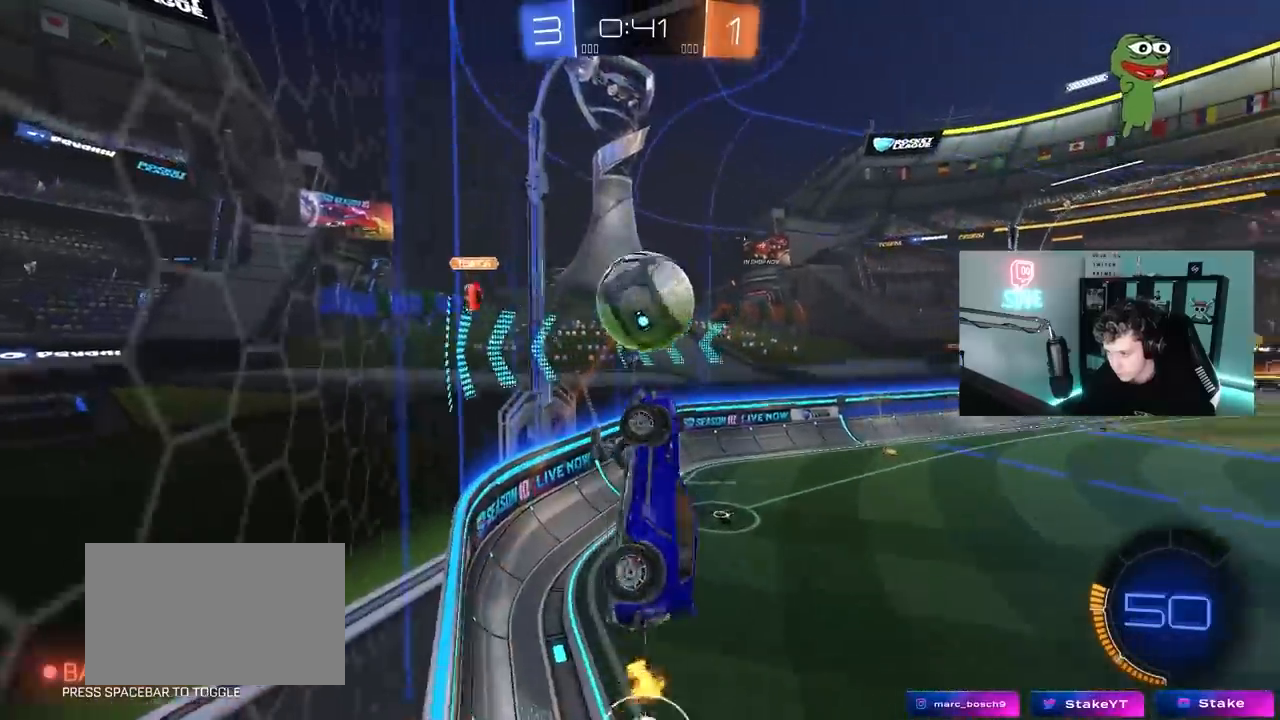
{"keys": ["a", "s", "shift"], "mouse": ["left", "right"], "mouse_move": "down-left", "events": [[17, "a", "up"], [67, "d", "down"], [117, "shift", "up"], [250, "w", "down"], [300, "a", "down"], [300, "d", "up"], [300, "shift", "down"], [400, "mouse_left", "down"], [400, "mouse_right", "down"], [433, "s", "down"], [433, "w", "up"]]}
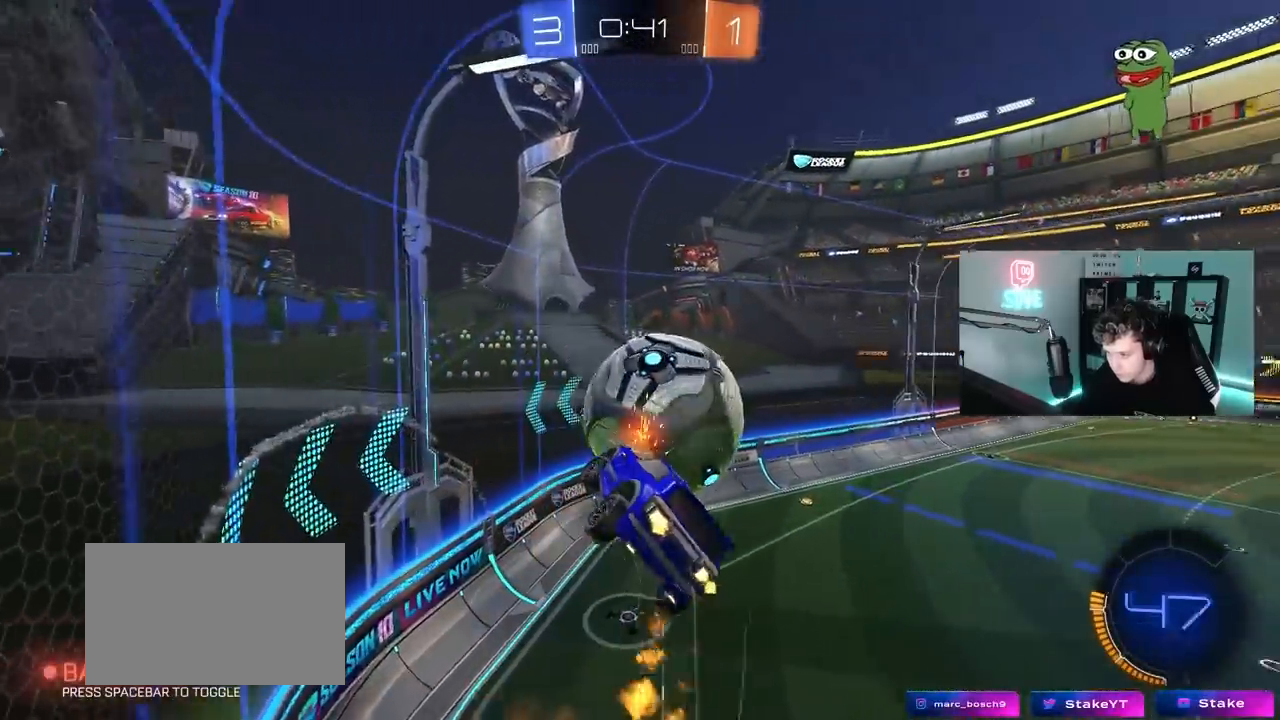
{"keys": ["a", "shift"], "mouse": [], "mouse_move": "still", "events": [[83, "mouse_right", "up"], [133, "s", "up"], [317, "s", "down"], [417, "s", "up"], [500, "mouse_left", "up"]]}
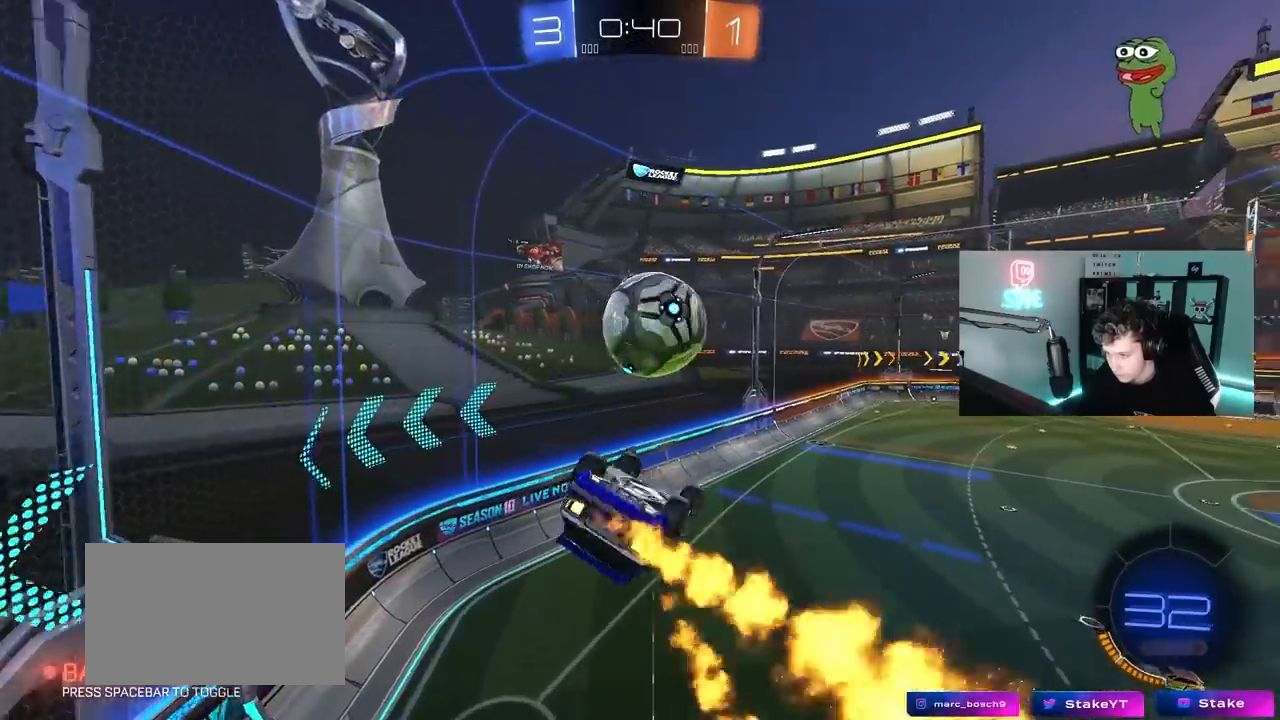
{"keys": ["d", "s"], "mouse": ["left"], "mouse_move": "still", "events": [[50, "w", "down"], [100, "mouse_left", "down"], [150, "shift", "up"], [233, "shift", "down"], [233, "w", "up"], [333, "s", "down"], [383, "d", "down"], [417, "a", "up"], [417, "shift", "up"]]}
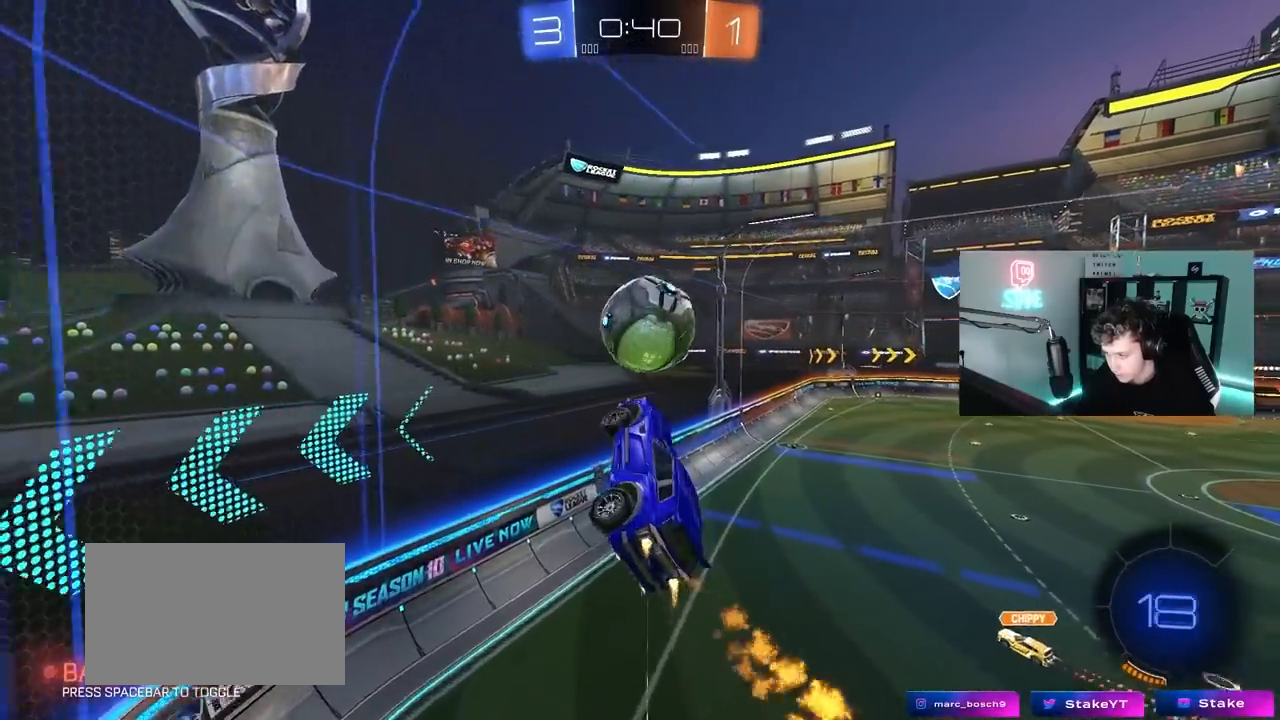
{"keys": ["a"], "mouse": ["left"], "mouse_move": "still", "events": [[67, "s", "up"], [117, "d", "up"], [150, "a", "down"], [150, "shift", "down"], [200, "w", "down"], [250, "a", "up"], [250, "mouse_left", "up"], [250, "shift", "up"], [300, "d", "down"], [400, "d", "up"], [433, "a", "down"], [433, "w", "up"], [483, "mouse_left", "down"]]}
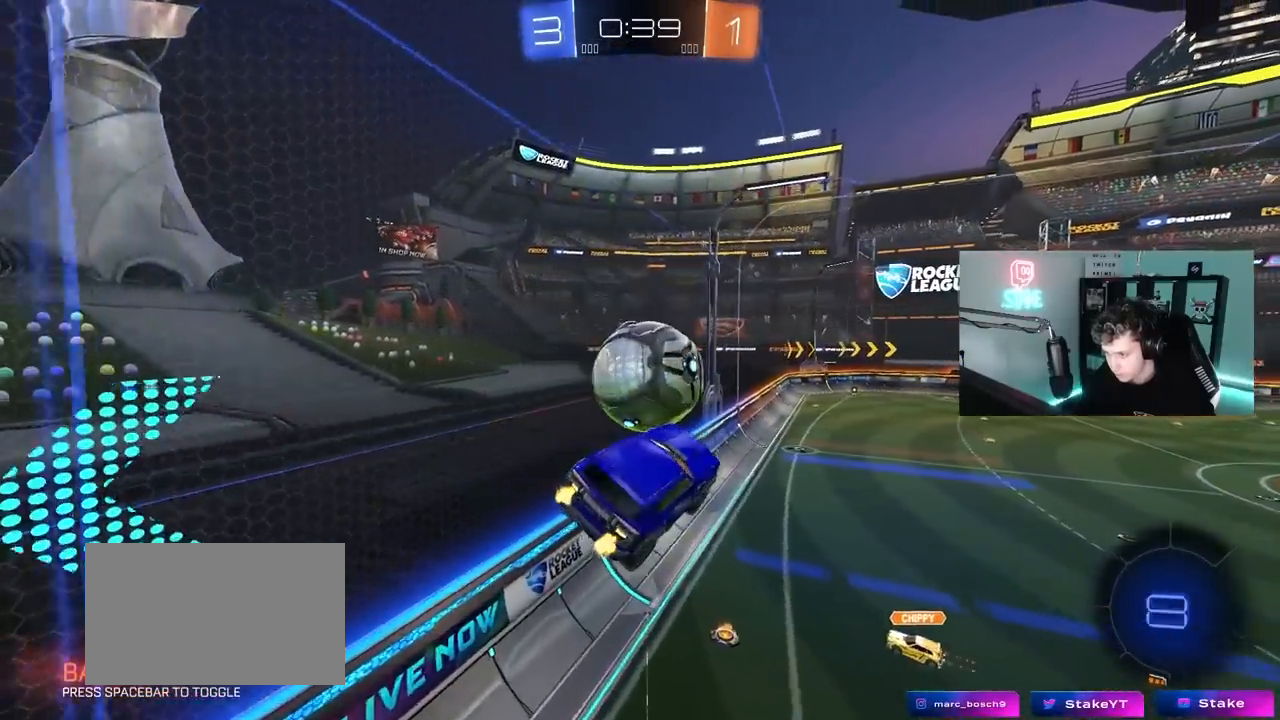
{"keys": ["d", "w"], "mouse": ["left"], "mouse_move": "still", "events": [[267, "d", "down"], [317, "a", "up"], [317, "shift", "down"], [367, "w", "down"], [417, "shift", "up"]]}
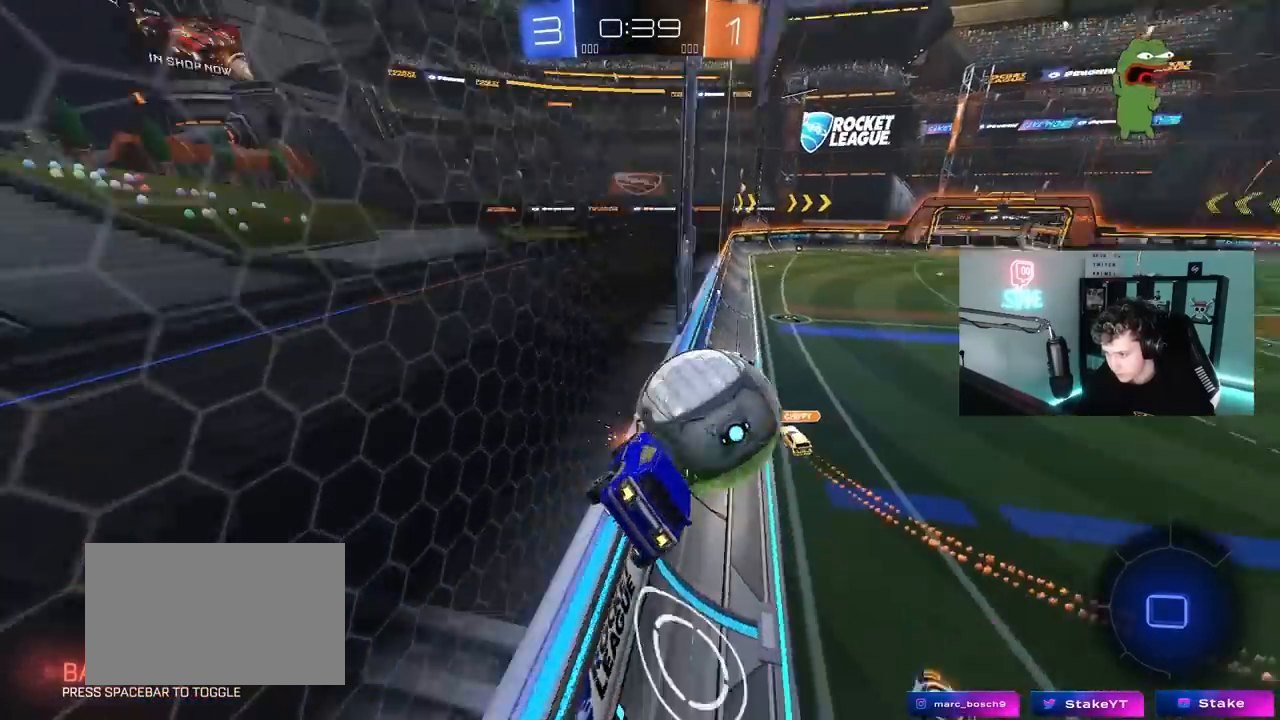
{"keys": [], "mouse": ["left", "right"], "mouse_move": "down-left", "events": [[133, "d", "up"], [133, "mouse_left", "up"], [283, "a", "down"], [417, "a", "up"], [417, "mouse_left", "down"], [417, "mouse_right", "down"], [417, "w", "up"]]}
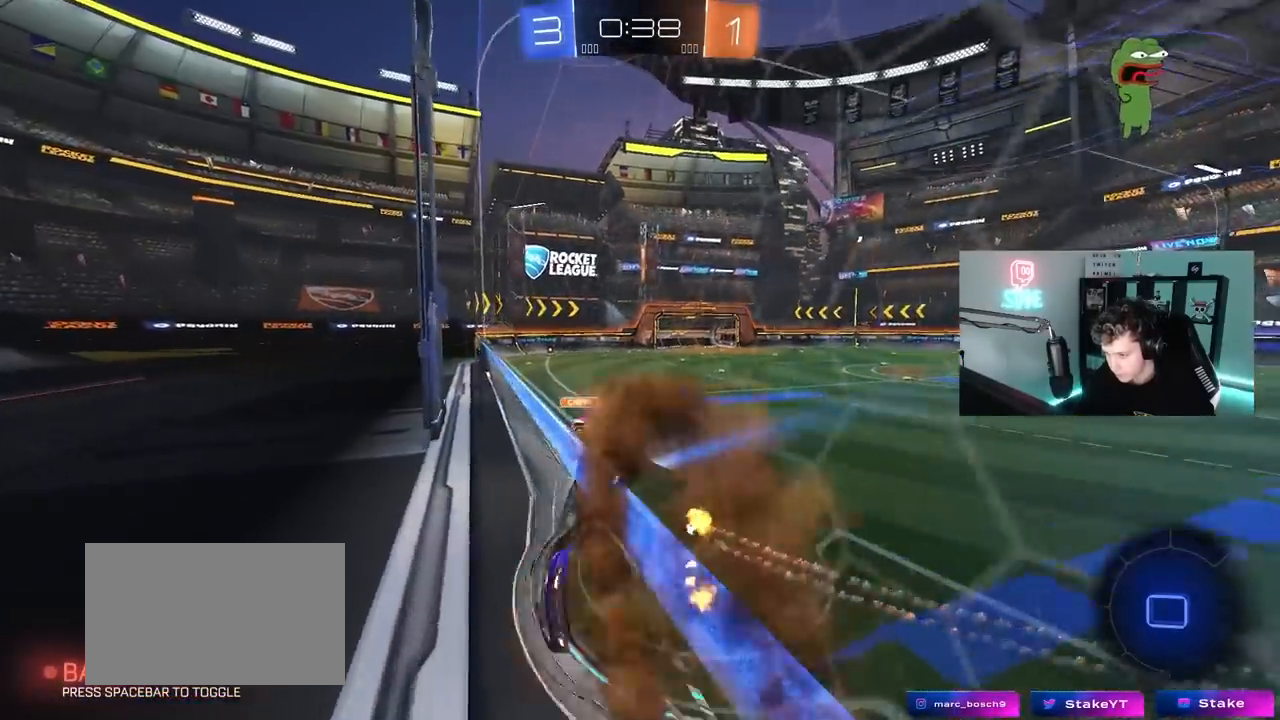
{"keys": ["w"], "mouse": ["left", "right"], "mouse_move": "left", "events": [[17, "a", "down"], [17, "d", "down"], [17, "s", "down"], [17, "shift", "down"], [67, "d", "up"], [117, "mouse_left", "up"], [117, "mouse_right", "up"], [150, "s", "up"], [250, "a", "up"], [250, "shift", "up"], [400, "w", "down"], [433, "mouse_left", "down"], [433, "mouse_right", "down"]]}
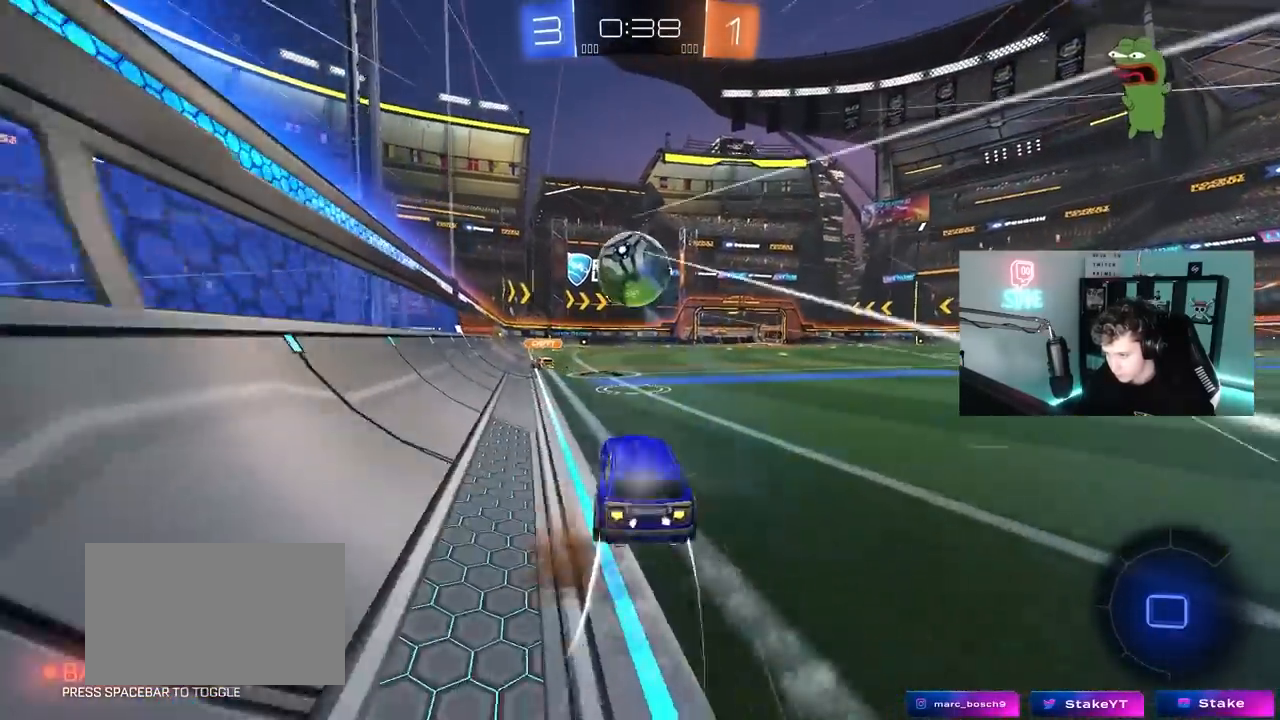
{"keys": ["a", "s"], "mouse": ["left", "right"], "mouse_move": "down-left", "events": [[133, "mouse_right", "up"], [267, "d", "down"], [317, "w", "up"], [350, "mouse_right", "down"], [417, "d", "up"], [450, "a", "down"], [450, "s", "down"]]}
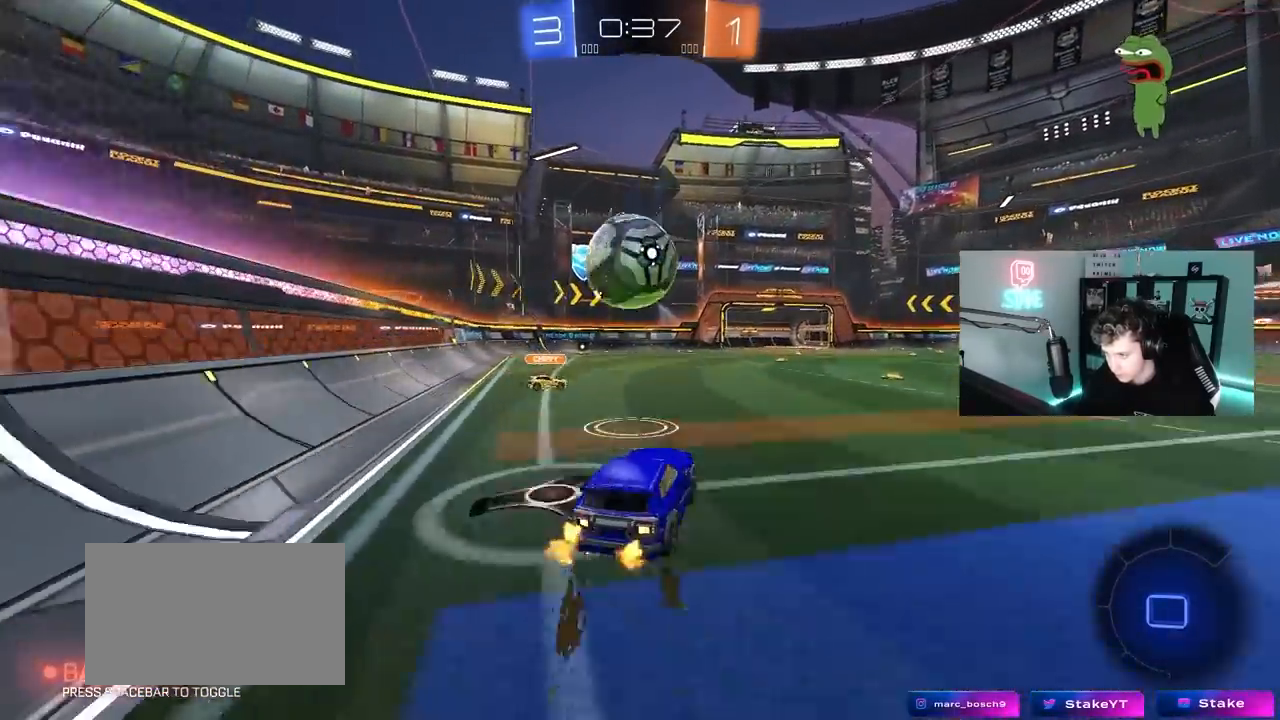
{"keys": ["a", "s", "shift"], "mouse": ["right"], "mouse_move": "still", "events": [[50, "mouse_right", "up"], [100, "a", "up"], [100, "d", "down"], [100, "s", "up"], [150, "d", "up"], [233, "a", "down"], [283, "shift", "down"], [283, "w", "down"], [333, "mouse_right", "down"], [383, "s", "down"], [383, "w", "up"], [467, "mouse_left", "up"]]}
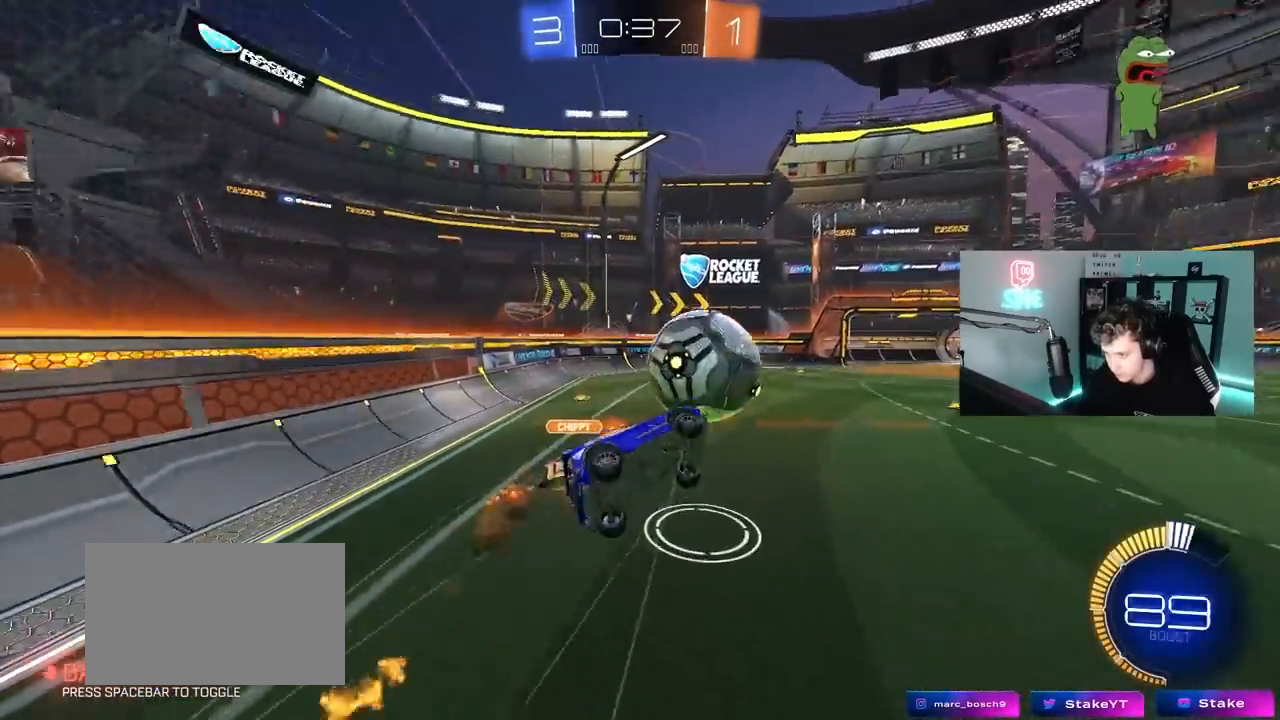
{"keys": ["d"], "mouse": [], "mouse_move": "still", "events": [[17, "mouse_right", "up"], [483, "a", "up"], [483, "d", "down"], [483, "s", "up"], [483, "shift", "up"]]}
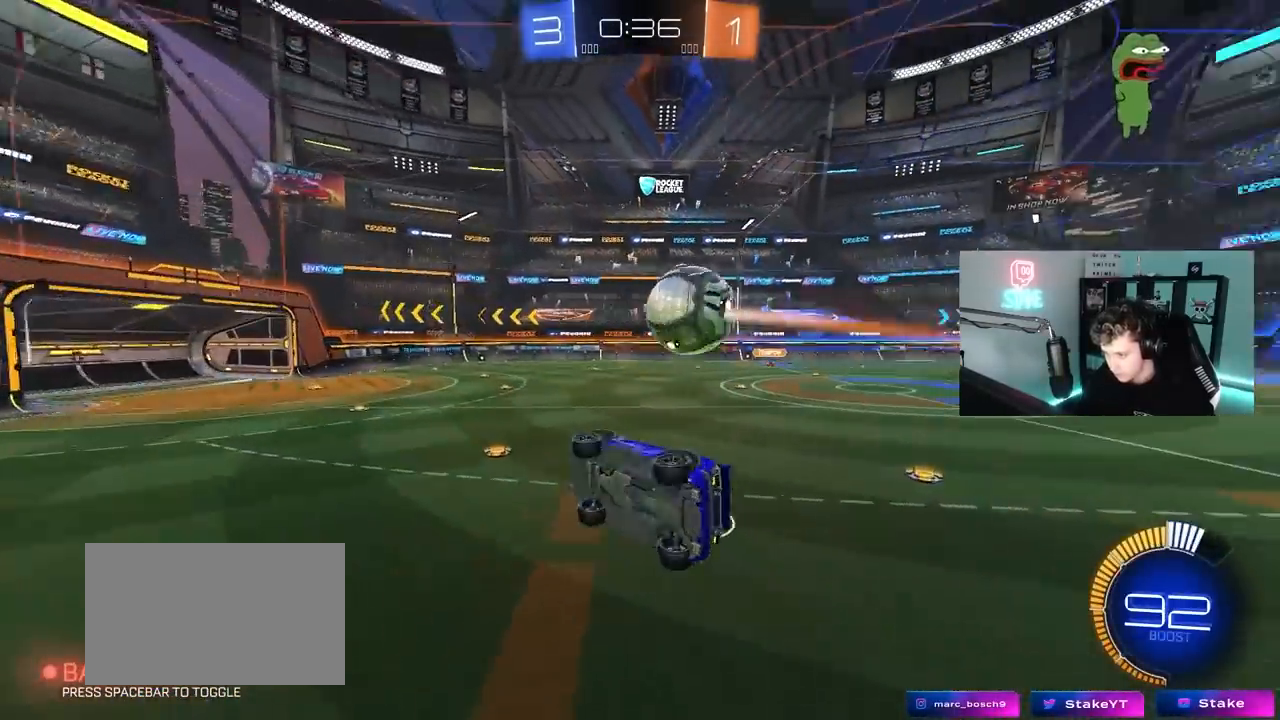
{"keys": ["a", "s"], "mouse": ["left"], "mouse_move": "still", "events": [[83, "w", "down"], [167, "mouse_left", "down"], [217, "w", "up"], [267, "d", "up"], [367, "a", "down"], [367, "shift", "down"], [400, "s", "down"], [450, "shift", "up"]]}
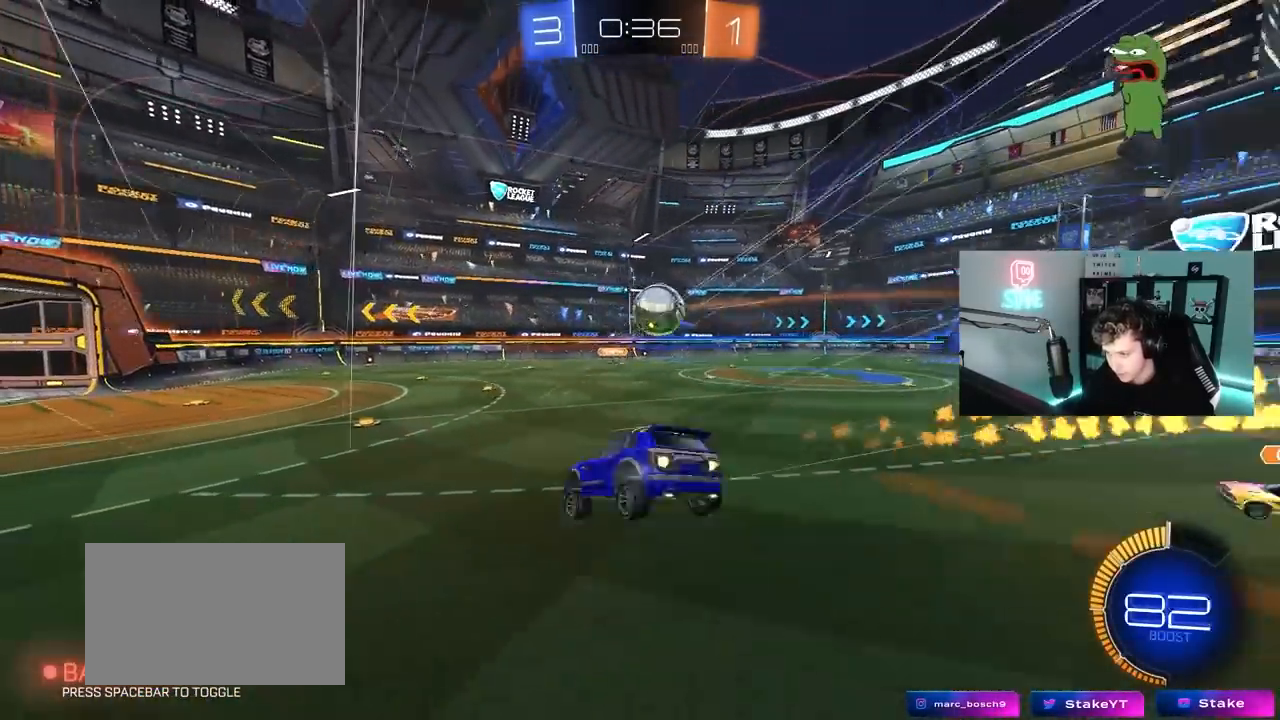
{"keys": ["d", "w"], "mouse": ["left"], "mouse_move": "still", "events": [[50, "s", "up"], [233, "a", "up"], [383, "w", "down"], [467, "d", "down"]]}
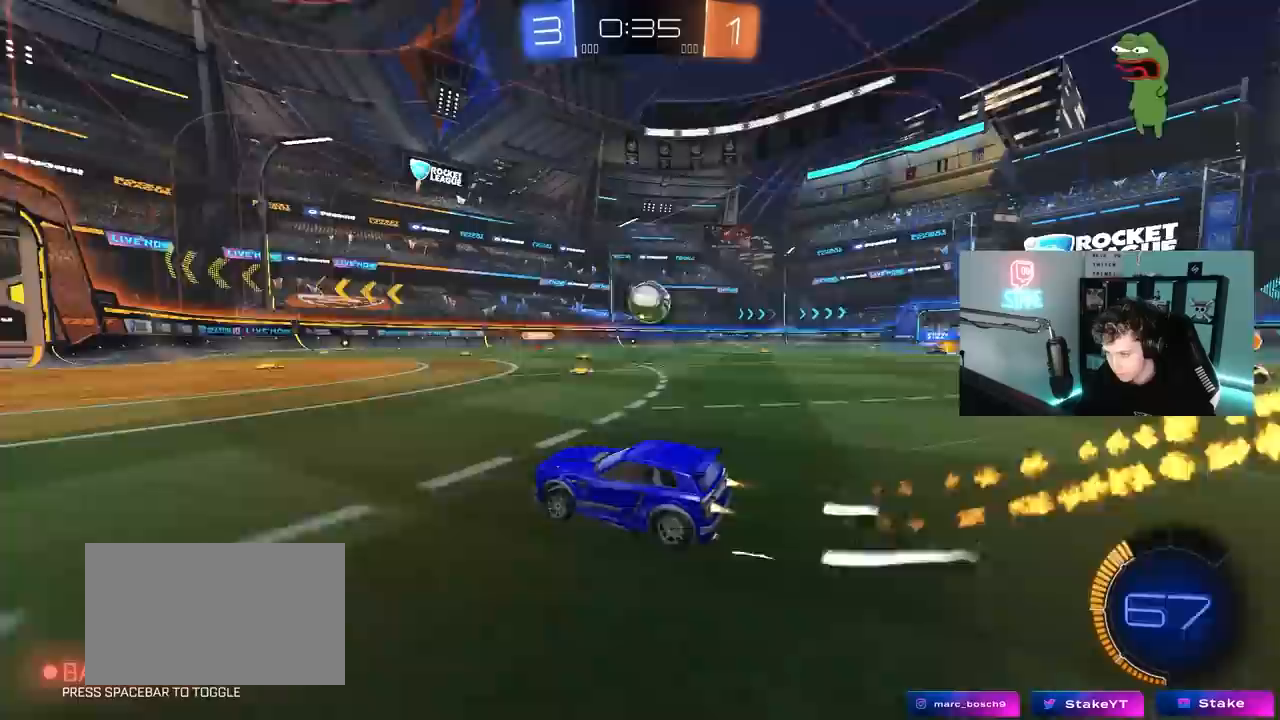
{"keys": [], "mouse": ["left", "right"], "mouse_move": "down-left", "events": [[300, "d", "up"], [400, "d", "down"], [400, "w", "up"], [483, "d", "up"], [483, "mouse_right", "down"]]}
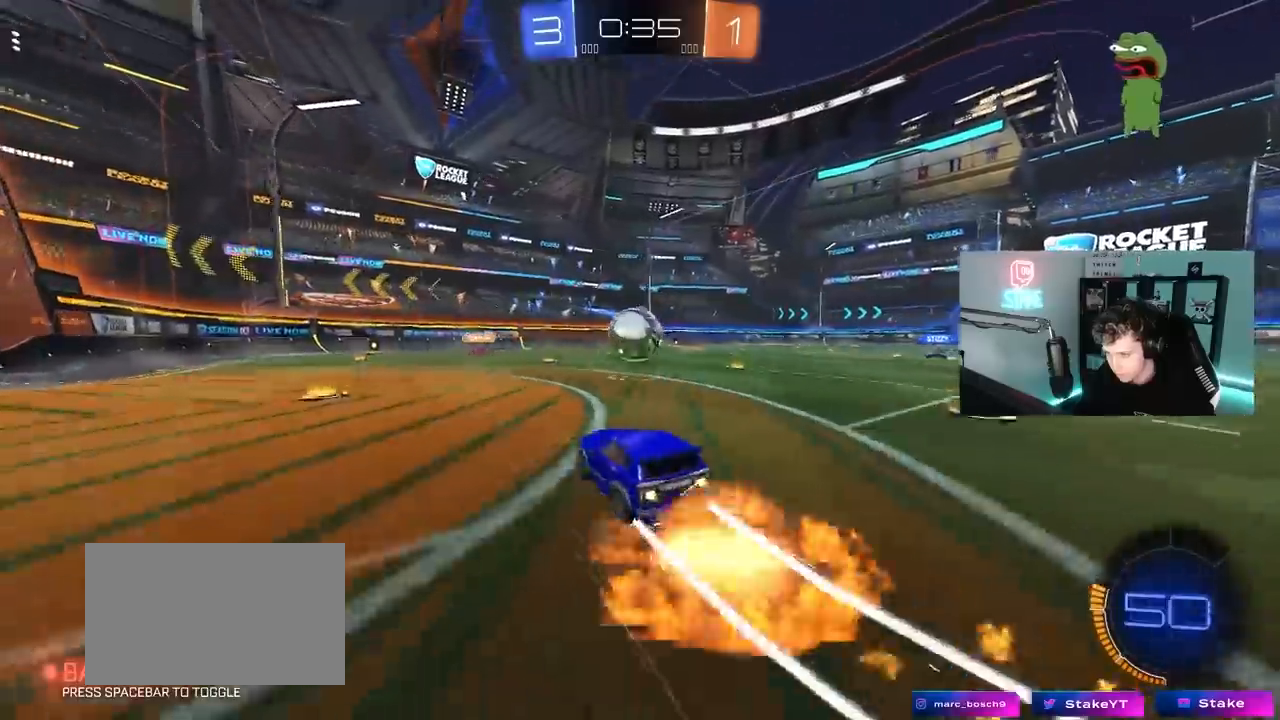
{"keys": ["a", "s", "shift"], "mouse": [], "mouse_move": "left", "events": [[33, "a", "down"], [33, "s", "down"], [133, "mouse_left", "up"], [133, "mouse_right", "up"], [167, "a", "up"], [167, "s", "up"], [267, "a", "down"], [267, "w", "down"], [317, "shift", "down"], [367, "mouse_right", "down"], [417, "s", "down"], [417, "w", "up"], [500, "mouse_right", "up"]]}
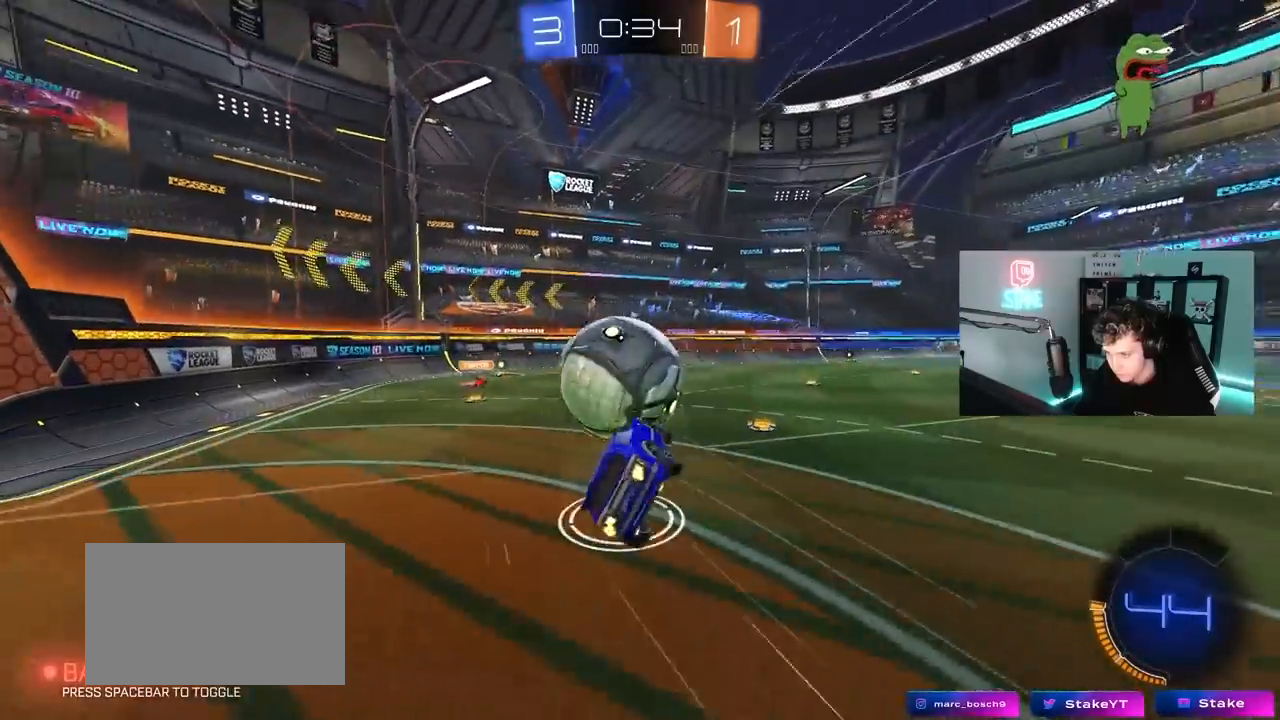
{"keys": ["d", "s"], "mouse": [], "mouse_move": "still", "events": [[100, "mouse_left", "down"], [233, "mouse_left", "up"], [417, "d", "down"], [467, "a", "up"], [467, "shift", "up"]]}
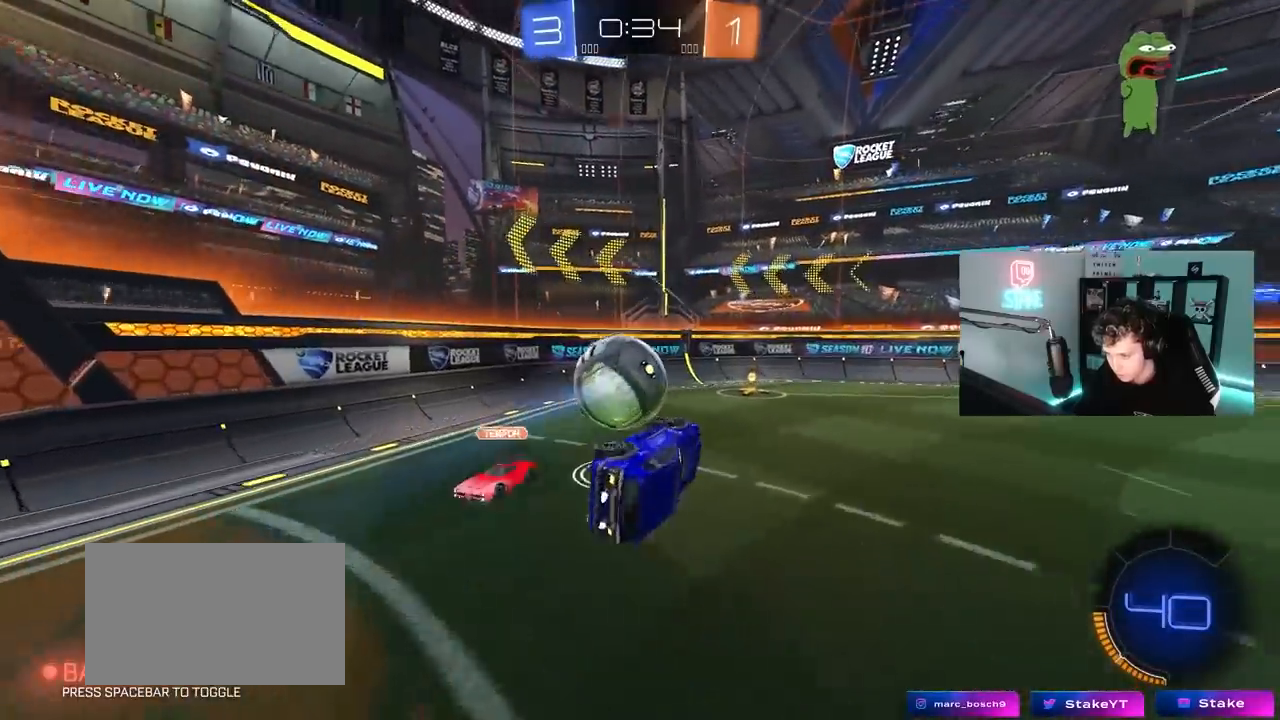
{"keys": [], "mouse": ["left"], "mouse_move": "still", "events": [[67, "mouse_left", "down"], [117, "a", "down"], [117, "d", "up"], [117, "shift", "down"], [167, "s", "up"], [167, "shift", "up"], [200, "a", "up"], [250, "a", "down"], [300, "a", "up"], [400, "a", "down"], [483, "a", "up"]]}
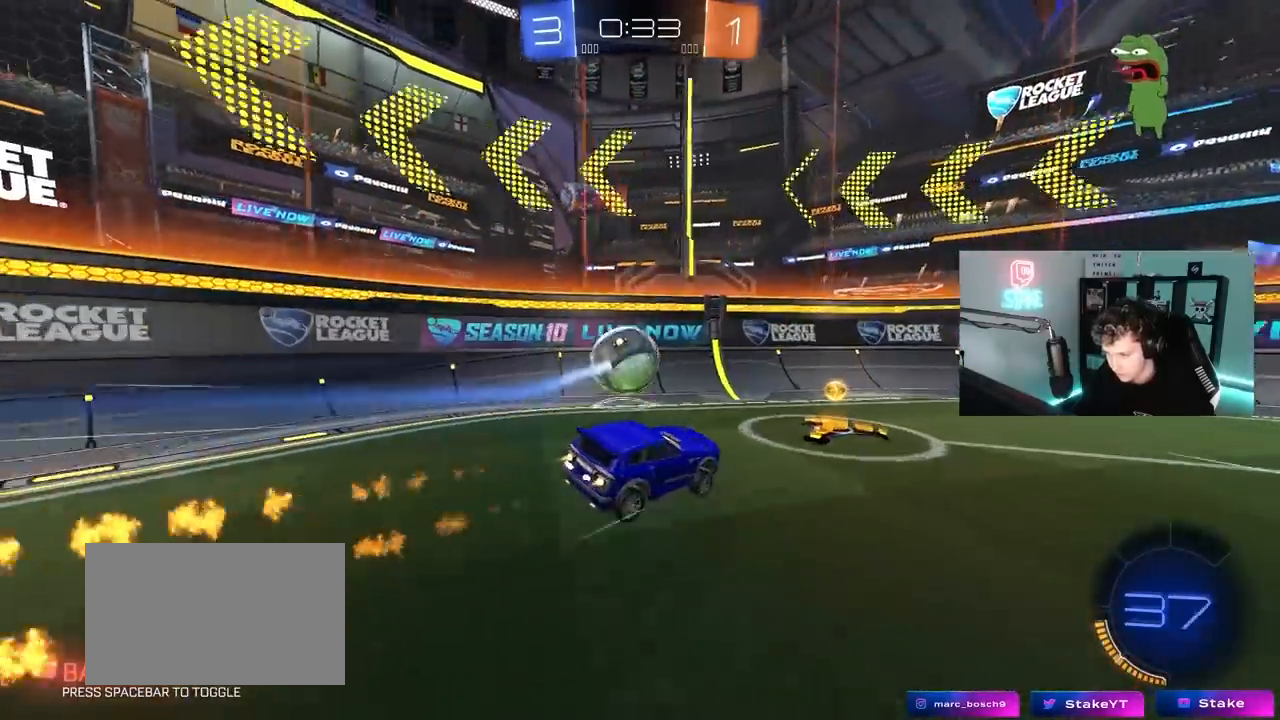
{"keys": ["a", "w"], "mouse": [], "mouse_move": "still", "events": [[83, "d", "down"], [133, "w", "down"], [267, "mouse_left", "up"], [450, "d", "up"], [500, "a", "down"]]}
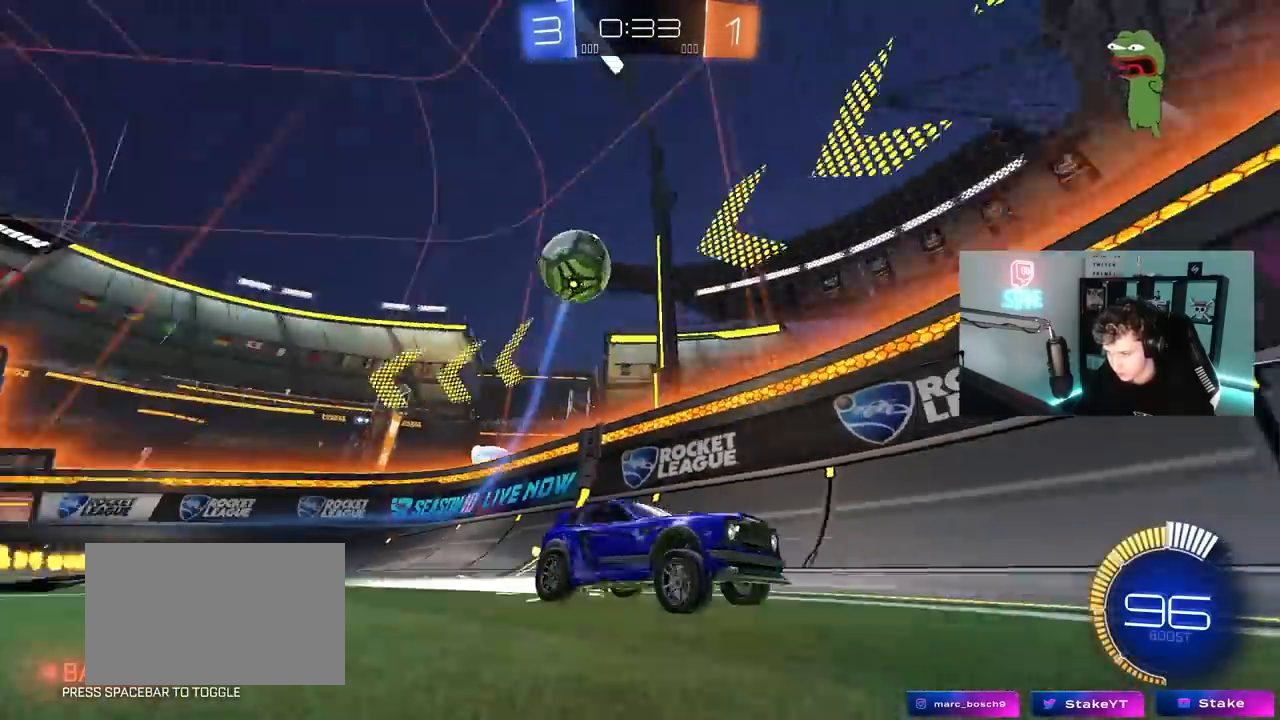
{"keys": ["a", "w"], "mouse": [], "mouse_move": "still", "events": [[100, "shift", "down"], [183, "shift", "up"]]}
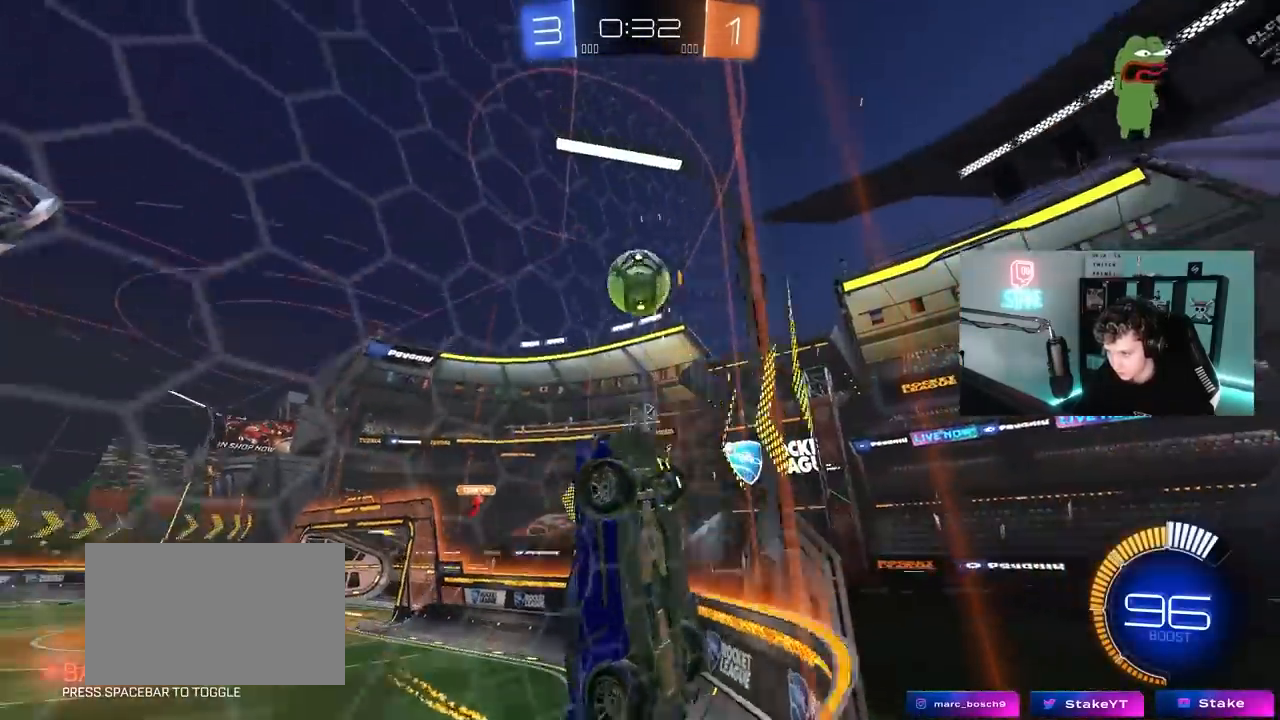
{"keys": [], "mouse": [], "mouse_move": "still", "events": [[17, "a", "up"], [17, "d", "down"], [117, "d", "up"], [117, "w", "up"], [200, "s", "down"], [400, "s", "up"]]}
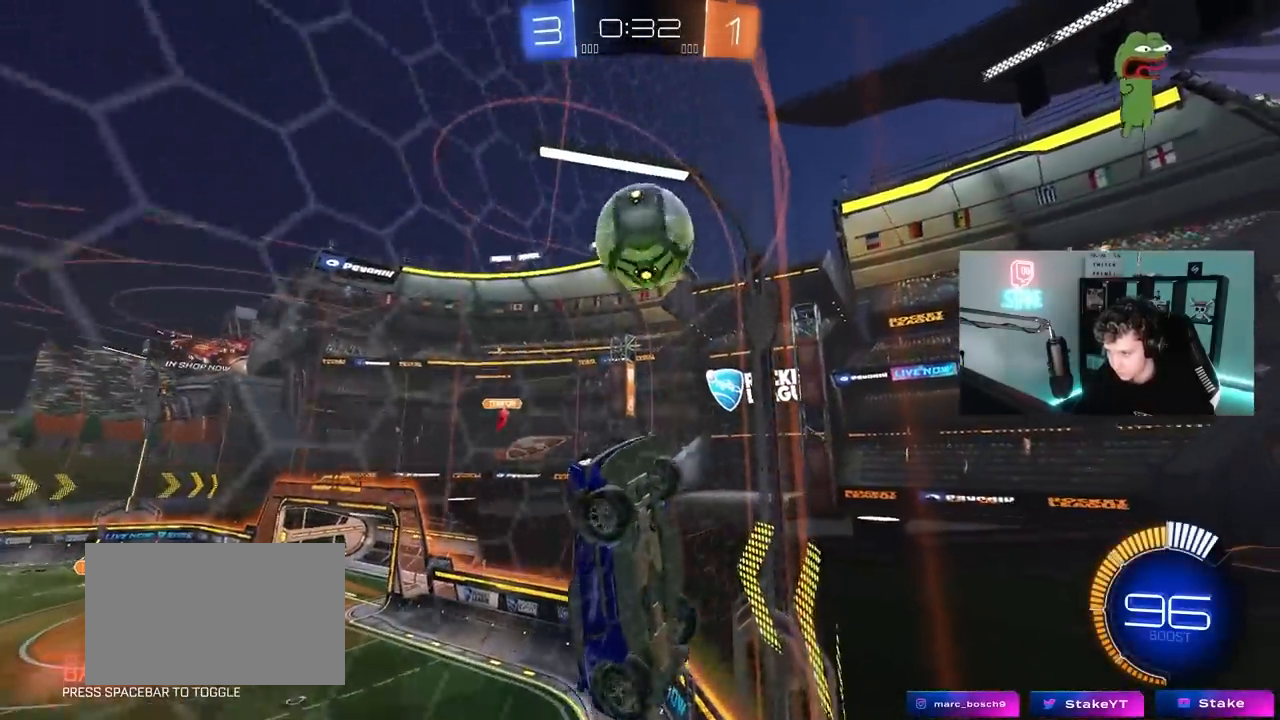
{"keys": [], "mouse": [], "mouse_move": "still", "events": [[33, "w", "down"], [500, "w", "up"]]}
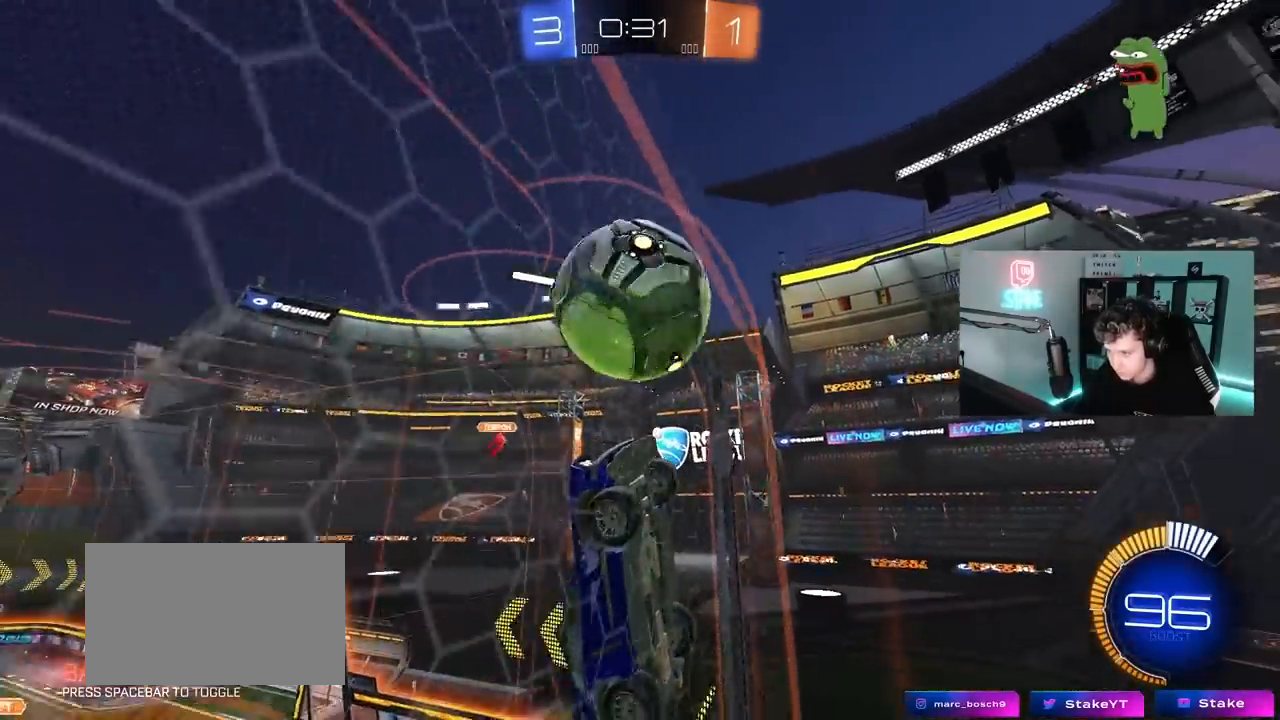
{"keys": ["a", "s", "shift"], "mouse": ["left"], "mouse_move": "down", "events": [[50, "s", "down"], [100, "mouse_right", "down"], [233, "a", "down"], [233, "shift", "down"], [283, "mouse_right", "up"], [333, "mouse_left", "down"]]}
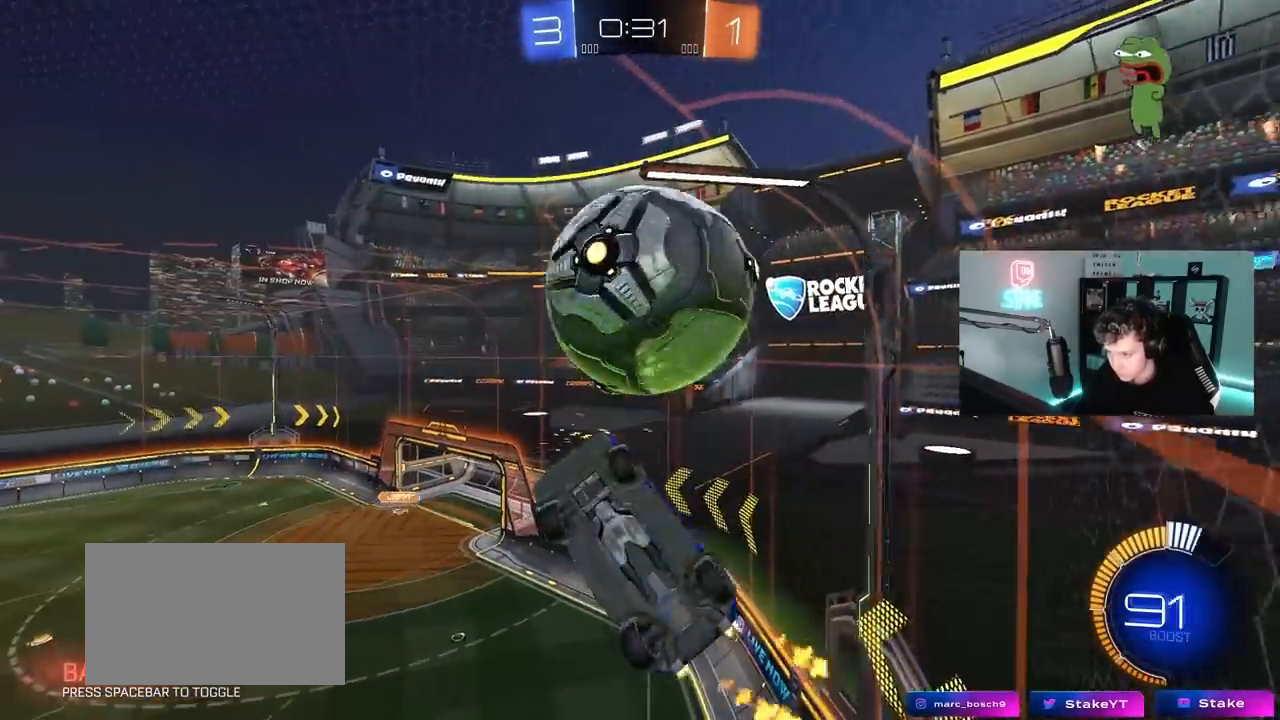
{"keys": ["a", "shift", "w"], "mouse": [], "mouse_move": "still", "events": [[67, "mouse_left", "up"], [200, "d", "down"], [200, "mouse_left", "down"], [300, "a", "up"], [300, "s", "up"], [300, "shift", "up"], [450, "a", "down"], [450, "d", "up"], [450, "shift", "down"], [483, "mouse_left", "up"], [483, "w", "down"]]}
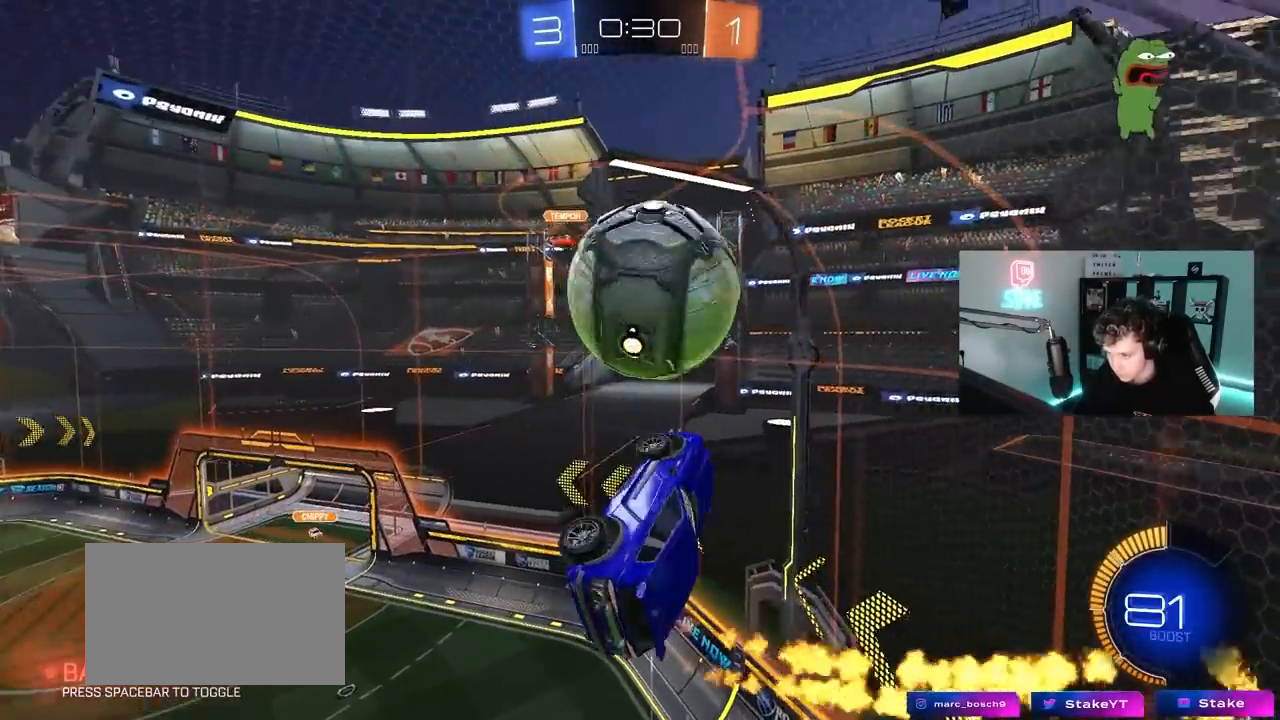
{"keys": ["d", "w"], "mouse": [], "mouse_move": "still", "events": [[83, "shift", "up"], [133, "mouse_left", "down"], [133, "w", "up"], [267, "mouse_left", "up"], [417, "w", "down"], [450, "a", "up"], [450, "d", "down"]]}
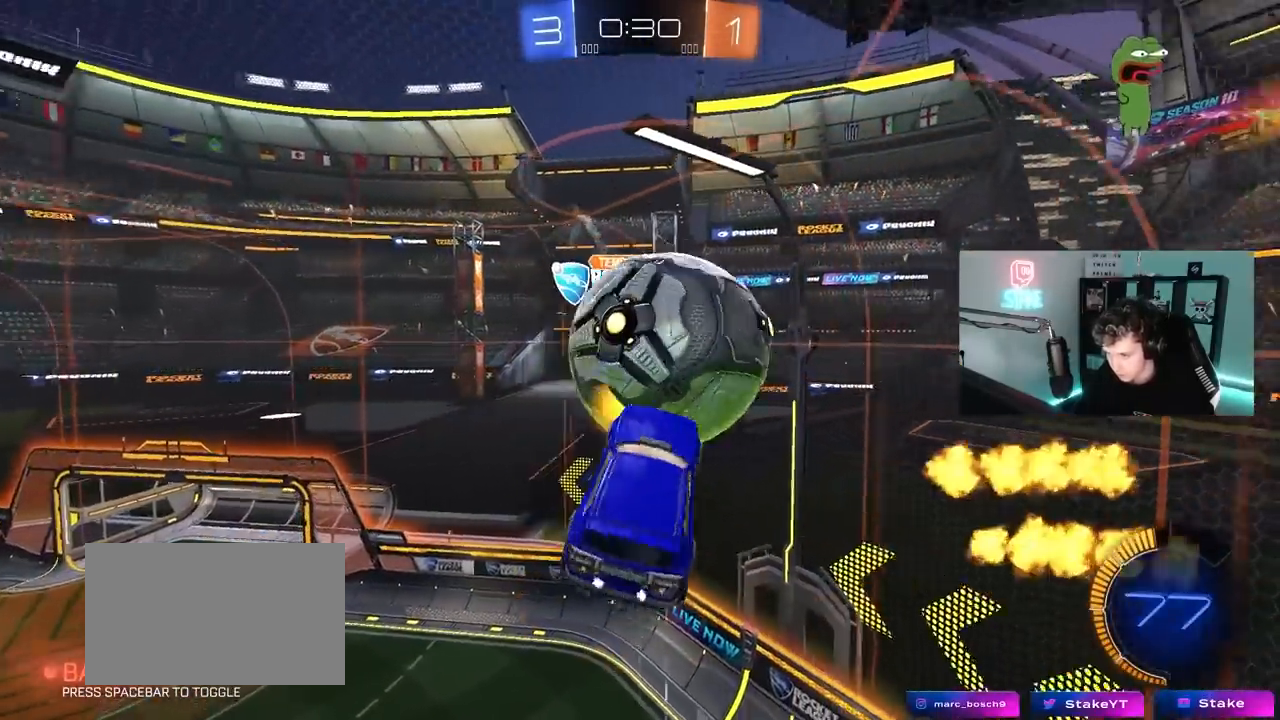
{"keys": ["d", "s"], "mouse": [], "mouse_move": "still", "events": [[100, "mouse_left", "down"], [183, "d", "up"], [233, "mouse_left", "up"], [233, "w", "up"], [283, "a", "down"], [283, "shift", "down"], [417, "s", "down"], [467, "a", "up"], [467, "d", "down"], [467, "shift", "up"]]}